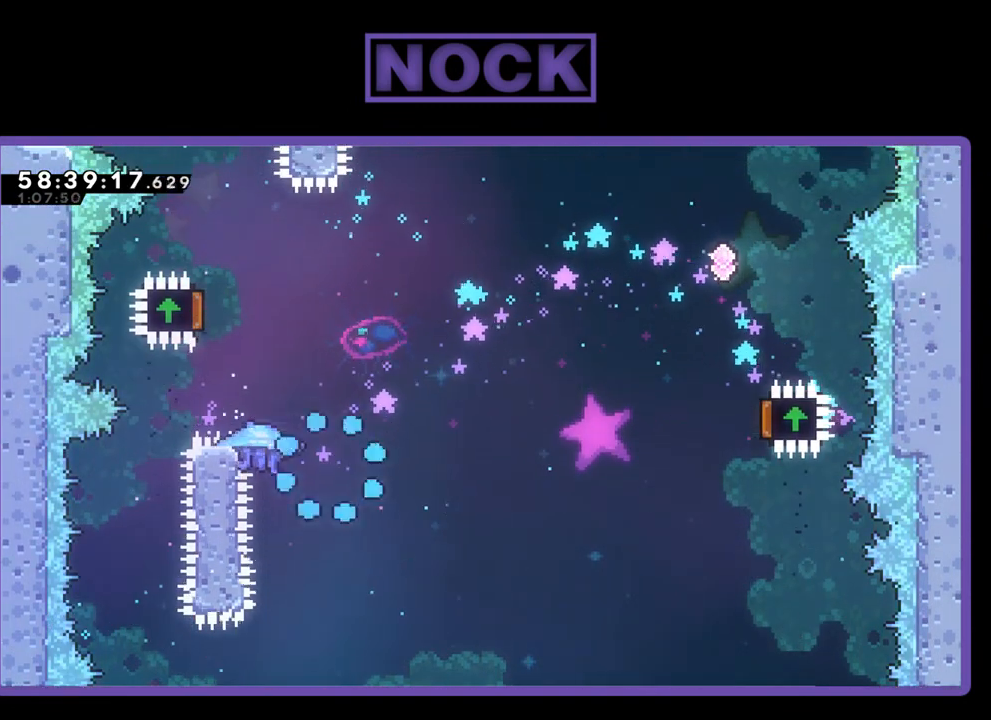
Gameplay with a controller (PlayStation layout); each line is a JSON object with the inputs held at the frame after it. "events" lists button and stick changes between this image and that frame as [ms after this image, input, new state], when the widget could be followed in between. Not read: left_stick.
{"buttons": [], "right_stick": "center", "events": []}
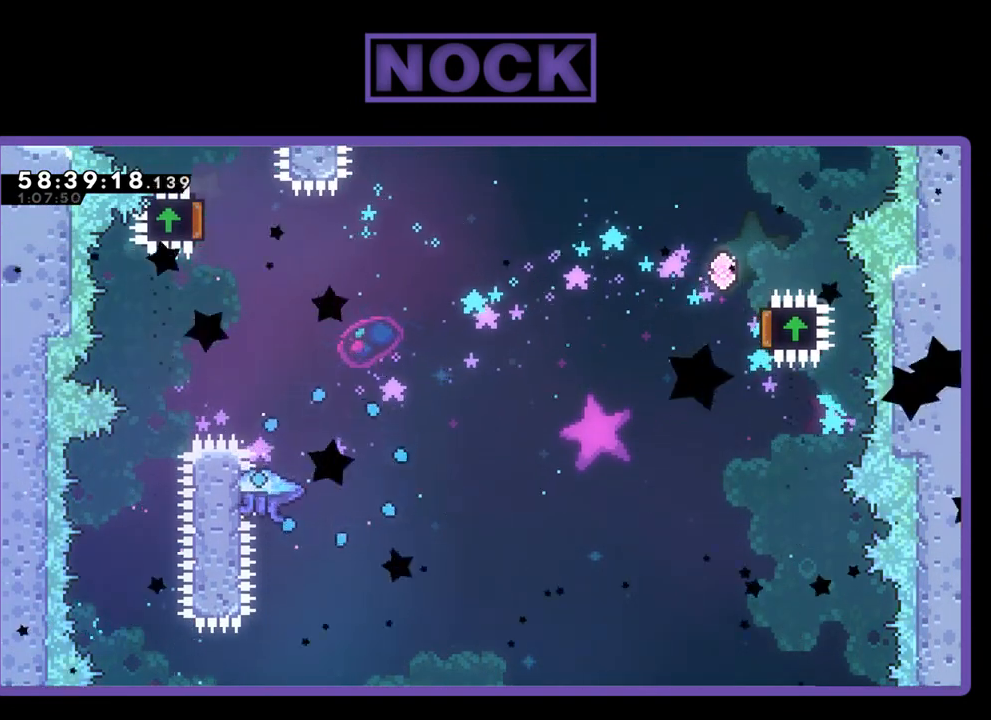
{"buttons": [], "right_stick": "center", "events": []}
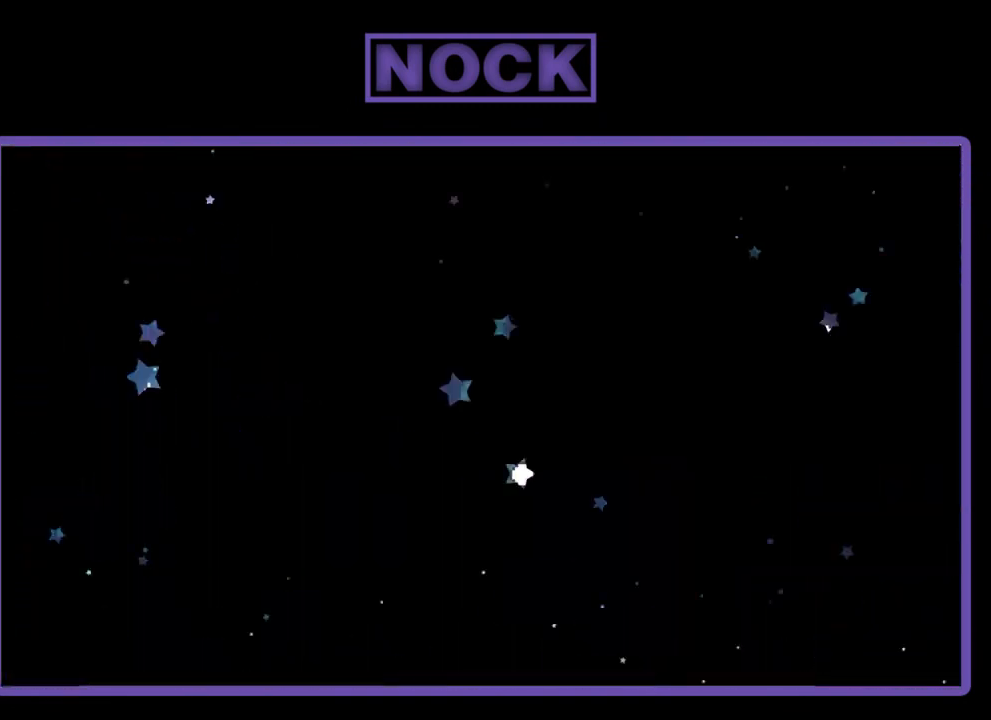
{"buttons": ["R2"], "right_stick": "center", "events": [[100, "R2", "down"]]}
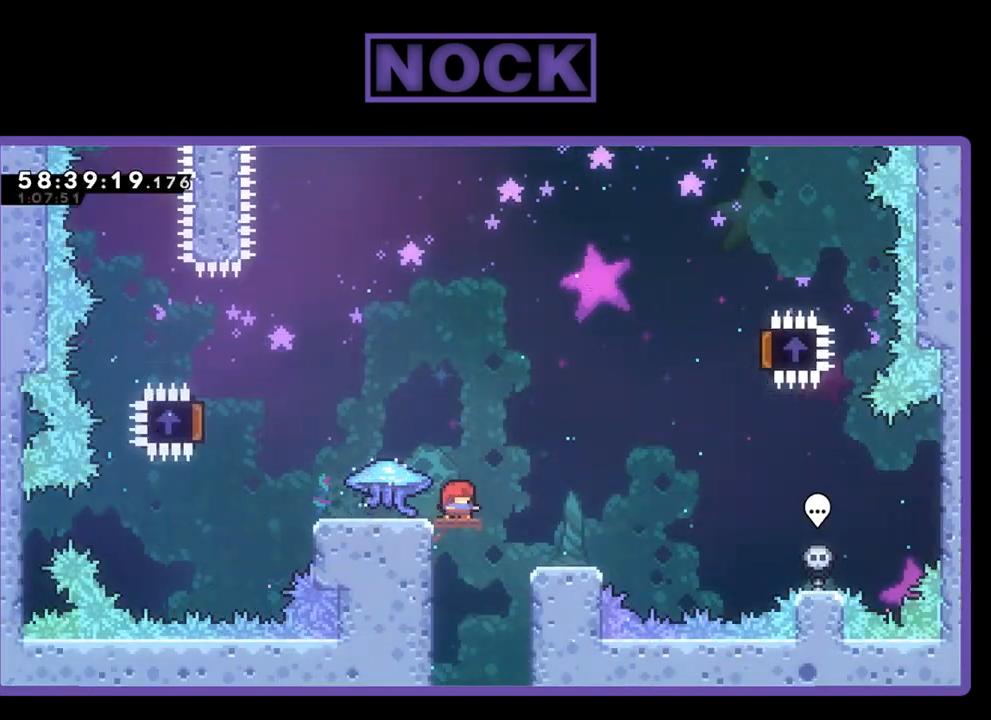
{"buttons": ["CROSS", "R2", "DPAD_LEFT"], "right_stick": "center", "events": [[67, "DPAD_LEFT", "down"], [367, "CROSS", "down"]]}
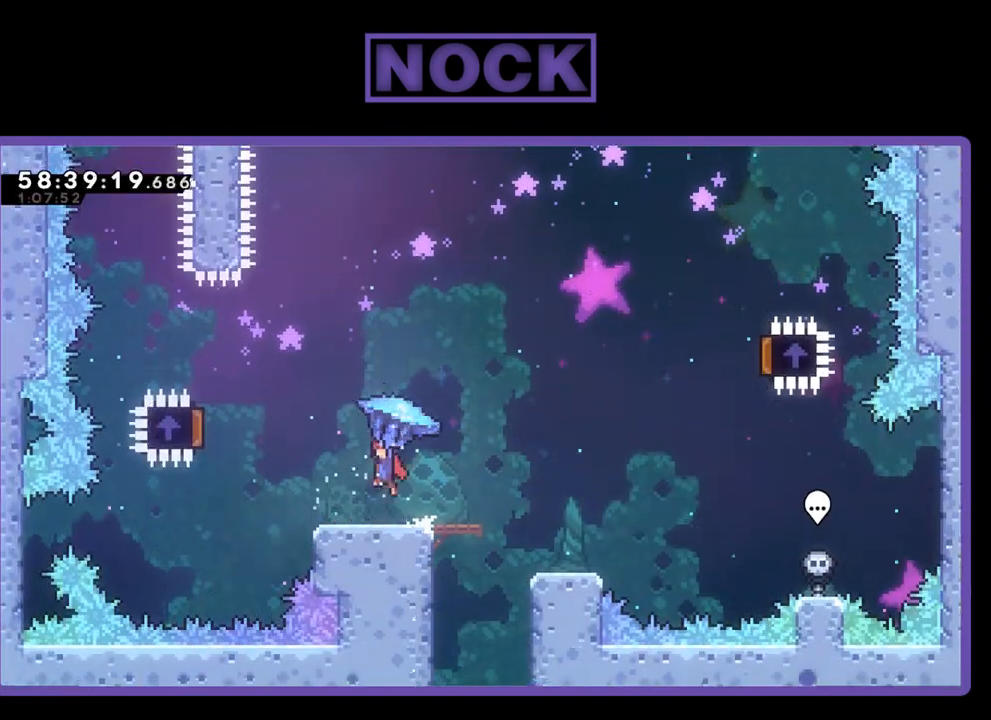
{"buttons": ["CROSS", "R2", "DPAD_UP"], "right_stick": "center", "events": [[500, "DPAD_LEFT", "up"], [500, "DPAD_UP", "down"]]}
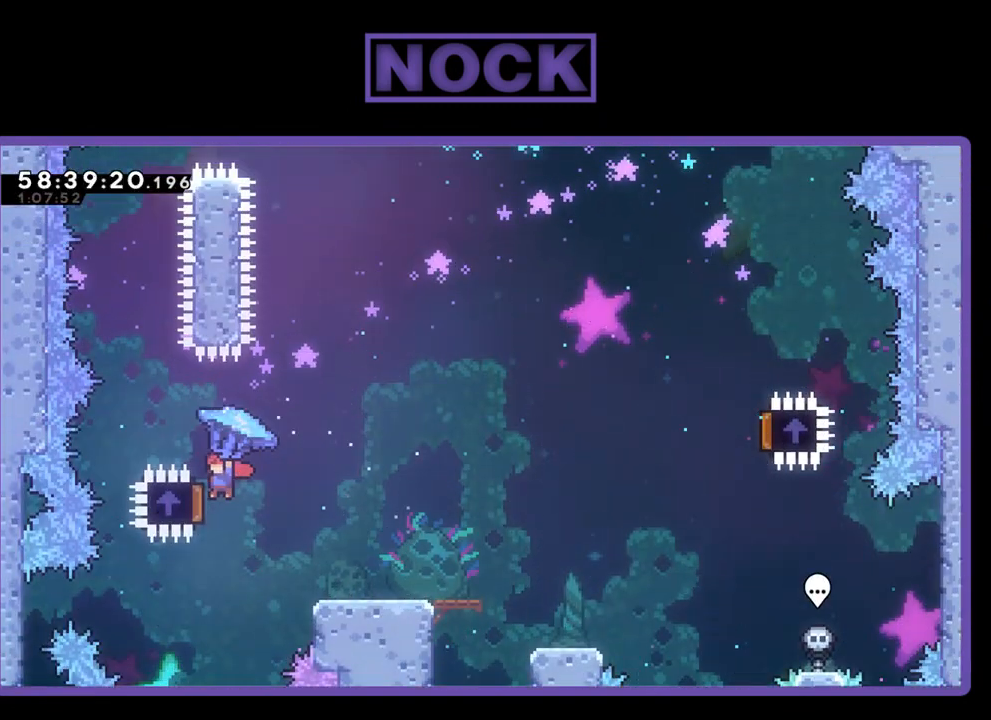
{"buttons": ["R2", "DPAD_UP", "DPAD_RIGHT"], "right_stick": "center", "events": [[33, "CROSS", "up"], [67, "DPAD_RIGHT", "down"], [67, "DPAD_UP", "up"], [267, "DPAD_UP", "down"]]}
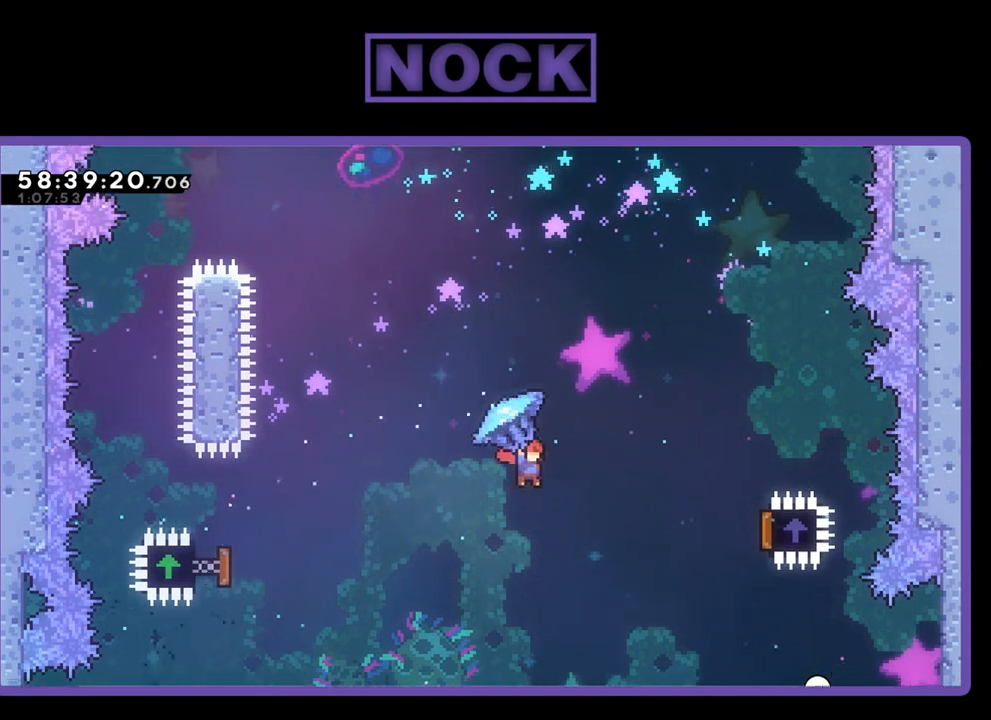
{"buttons": ["R2", "DPAD_UP"], "right_stick": "center", "events": [[467, "DPAD_RIGHT", "up"]]}
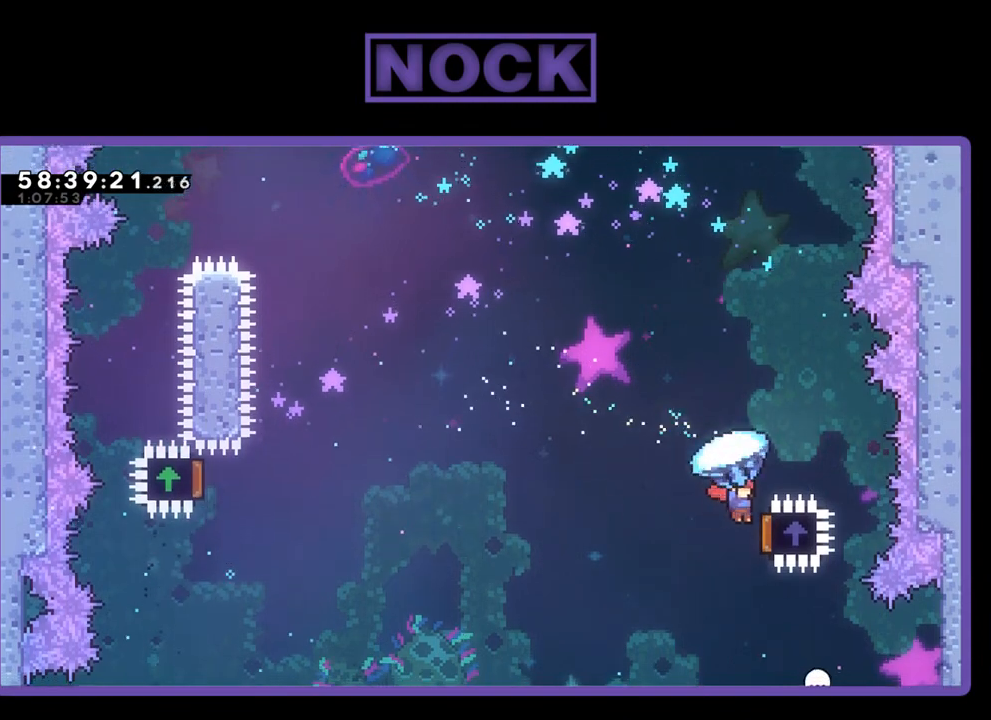
{"buttons": ["DPAD_UP", "DPAD_LEFT"], "right_stick": "center", "events": [[100, "DPAD_LEFT", "down"], [367, "R2", "up"]]}
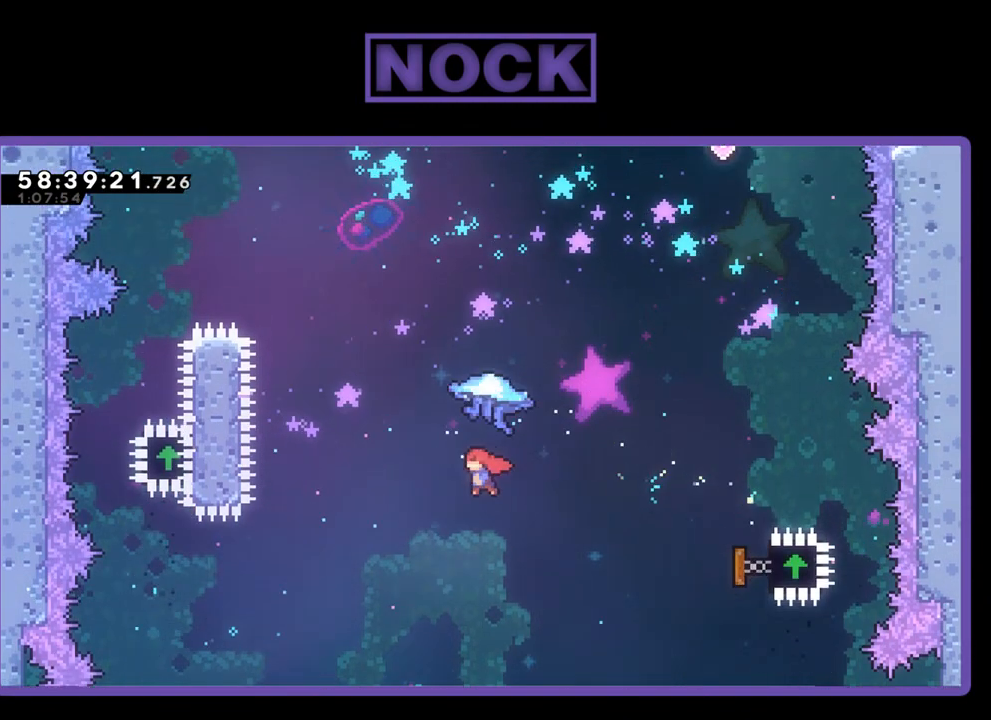
{"buttons": ["CIRCLE", "R2", "DPAD_UP"], "right_stick": "center", "events": [[133, "R2", "down"], [167, "DPAD_LEFT", "up"], [200, "CIRCLE", "down"]]}
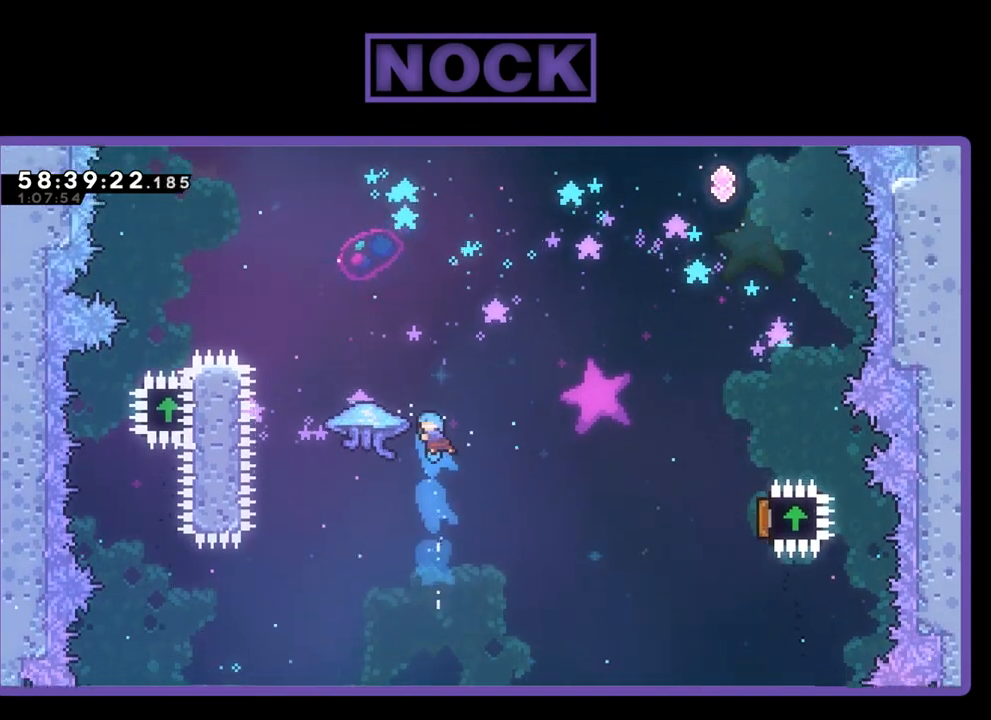
{"buttons": ["CIRCLE", "R2", "DPAD_UP", "DPAD_LEFT"], "right_stick": "center", "events": [[67, "CIRCLE", "up"], [100, "DPAD_LEFT", "down"], [200, "CIRCLE", "down"]]}
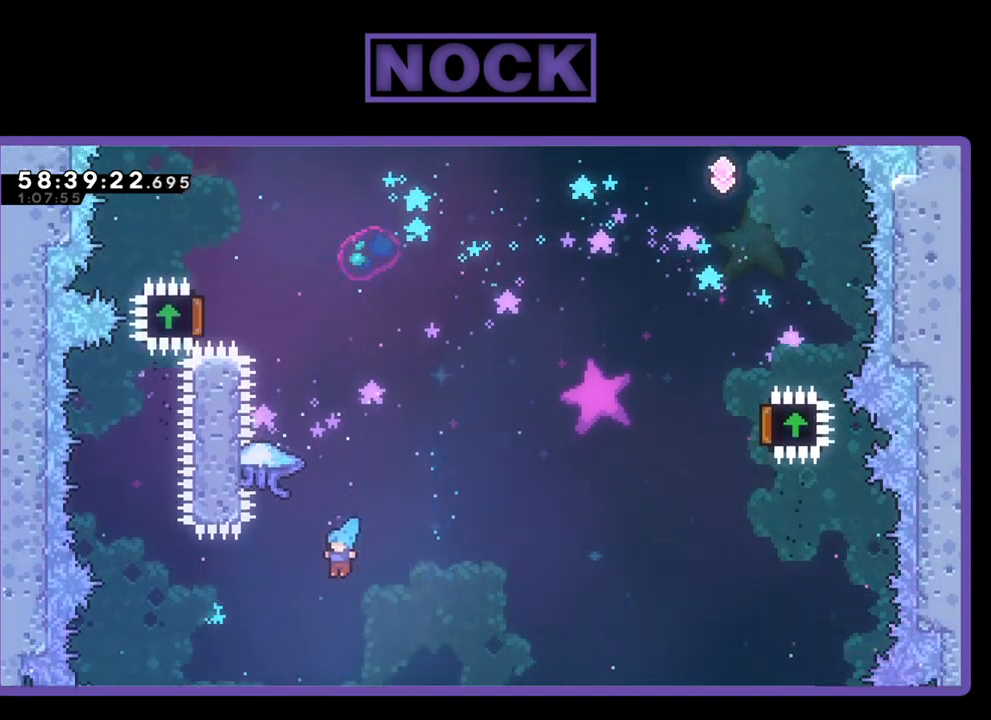
{"buttons": ["DPAD_RIGHT"], "right_stick": "center", "events": [[33, "CIRCLE", "up"], [67, "DPAD_LEFT", "up"], [100, "R2", "up"], [133, "DPAD_UP", "up"], [300, "DPAD_RIGHT", "down"]]}
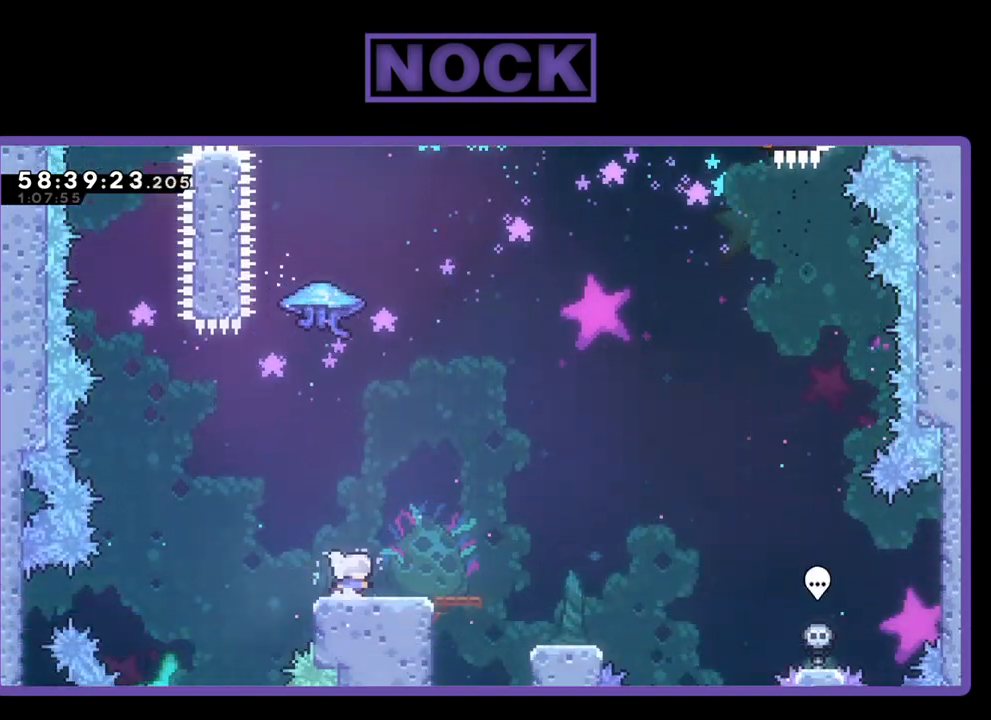
{"buttons": ["DPAD_RIGHT"], "right_stick": "center", "events": []}
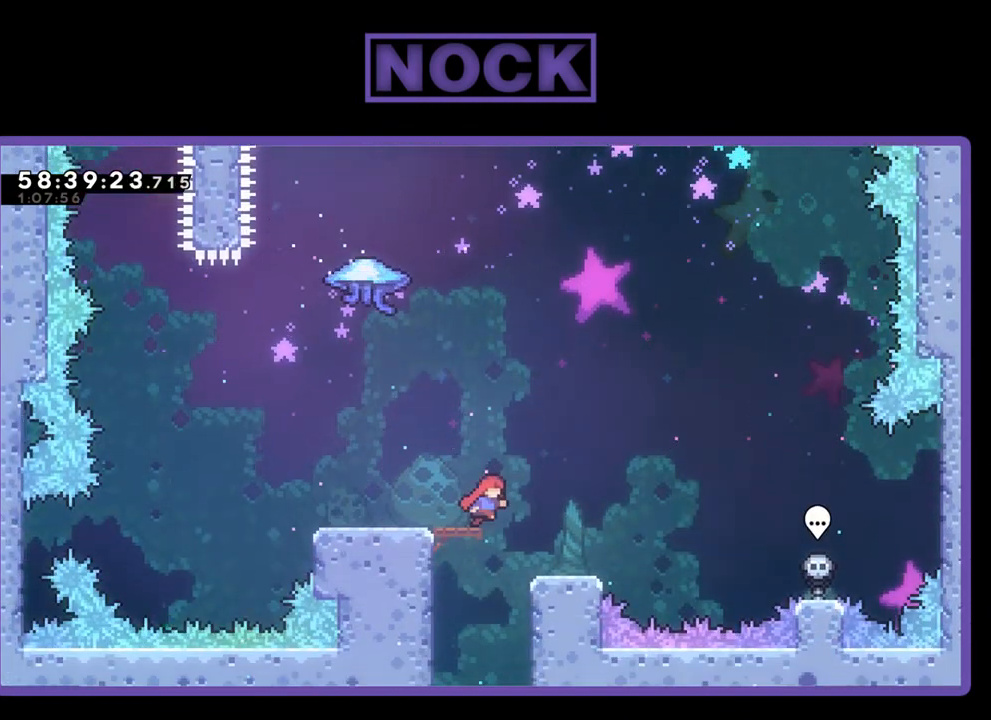
{"buttons": ["DPAD_UP"], "right_stick": "center", "events": [[67, "DPAD_RIGHT", "up"], [167, "DPAD_LEFT", "down"], [400, "DPAD_LEFT", "up"], [500, "DPAD_UP", "down"]]}
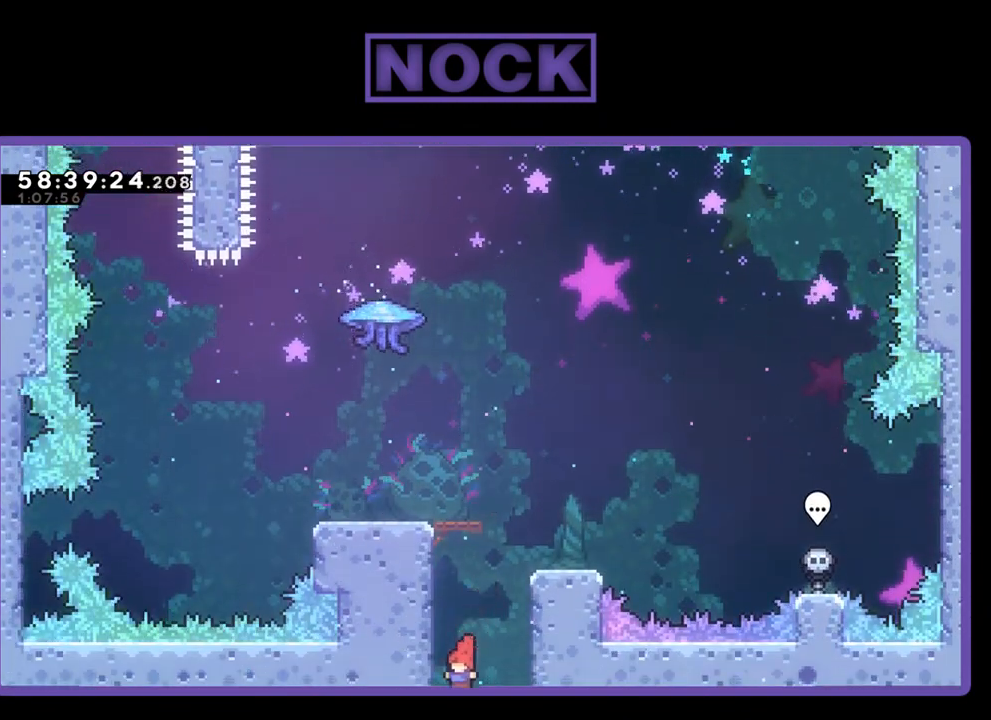
{"buttons": ["CIRCLE", "DPAD_UP"], "right_stick": "center", "events": [[33, "DPAD_LEFT", "down"], [233, "CIRCLE", "down"], [333, "DPAD_LEFT", "up"], [400, "CIRCLE", "up"], [467, "CIRCLE", "down"]]}
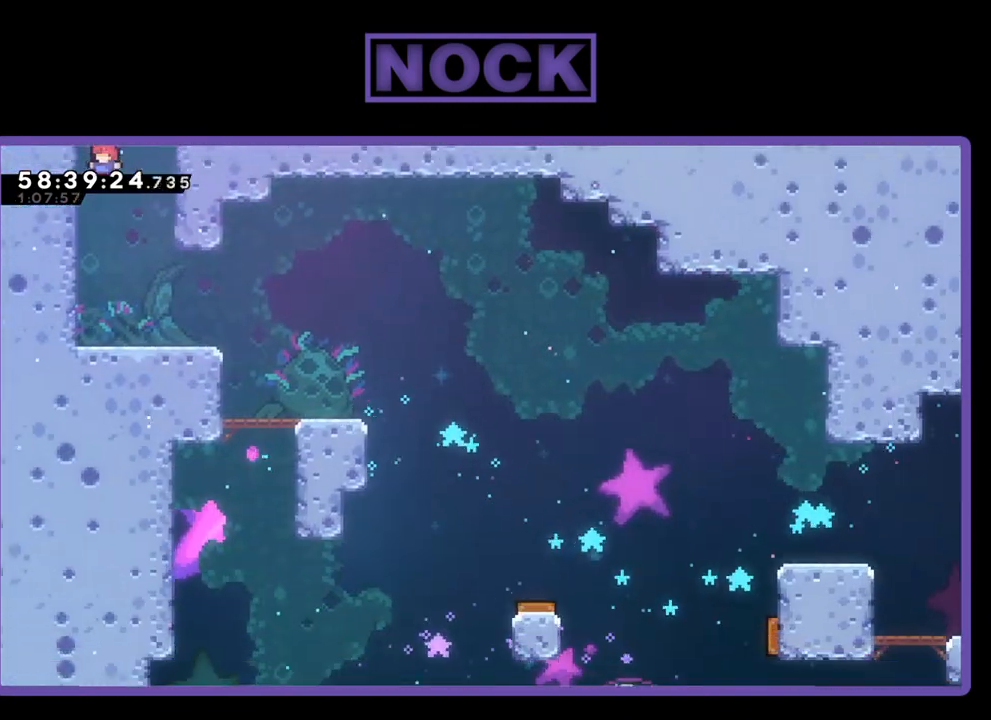
{"buttons": ["CIRCLE", "DPAD_UP"], "right_stick": "center", "events": [[100, "CIRCLE", "up"], [133, "CIRCLE", "down"], [267, "CIRCLE", "up"], [333, "CIRCLE", "down"]]}
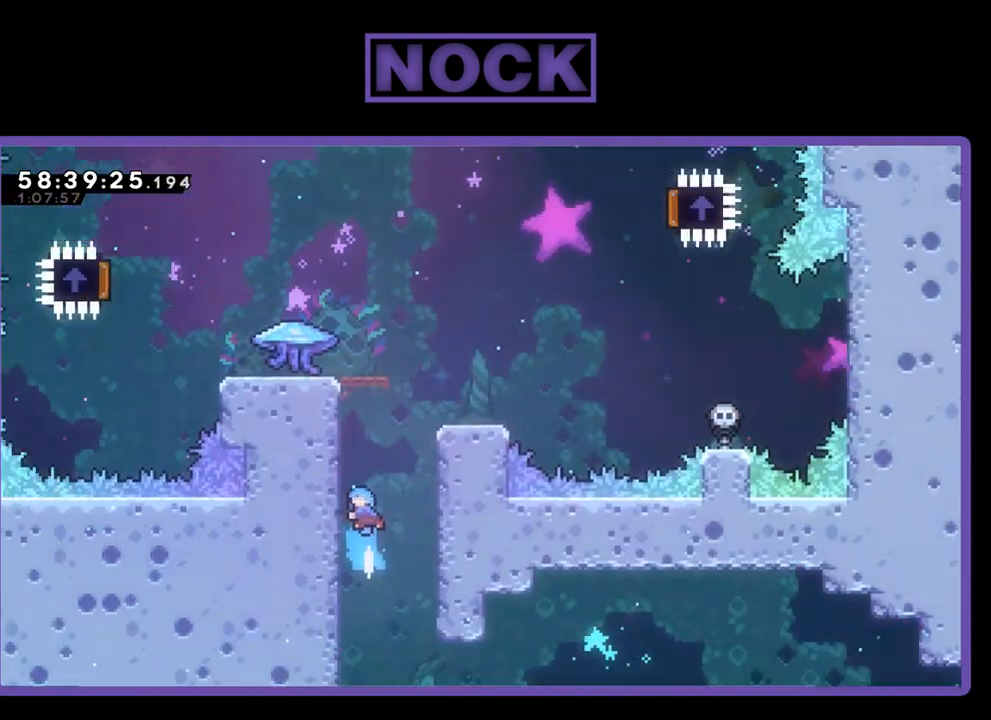
{"buttons": ["CROSS", "R2", "DPAD_UP"], "right_stick": "center", "events": [[200, "CIRCLE", "up"], [200, "R2", "down"], [400, "CROSS", "down"]]}
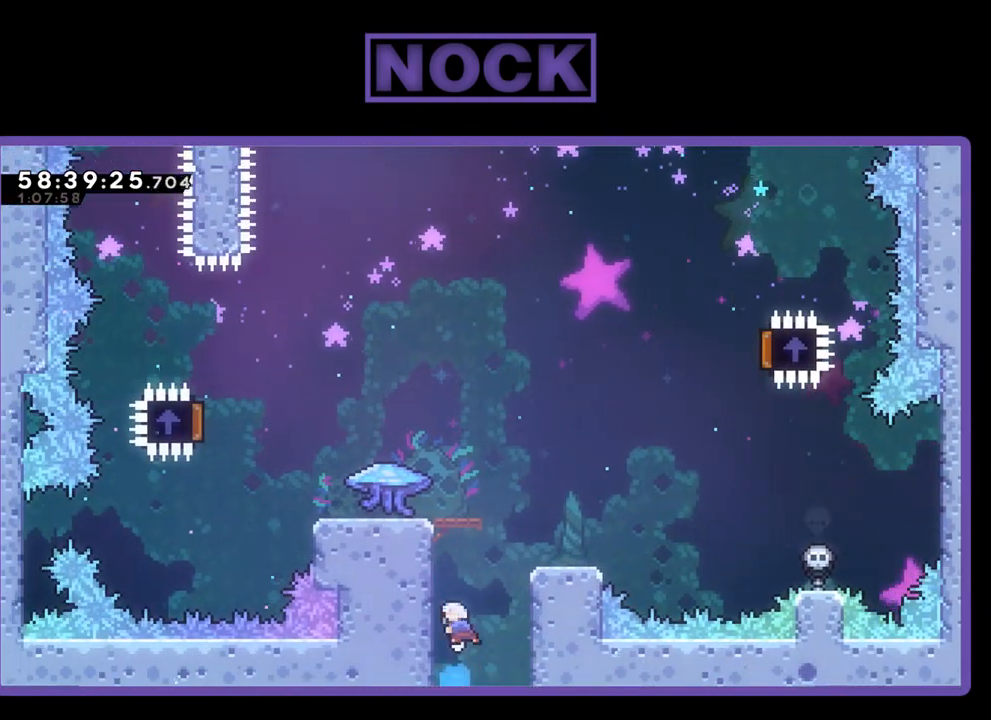
{"buttons": ["R2", "DPAD_UP", "DPAD_LEFT"], "right_stick": "center", "events": [[67, "CROSS", "up"], [133, "CROSS", "down"], [267, "CROSS", "up"], [333, "CROSS", "down"], [400, "DPAD_LEFT", "down"], [500, "CROSS", "up"]]}
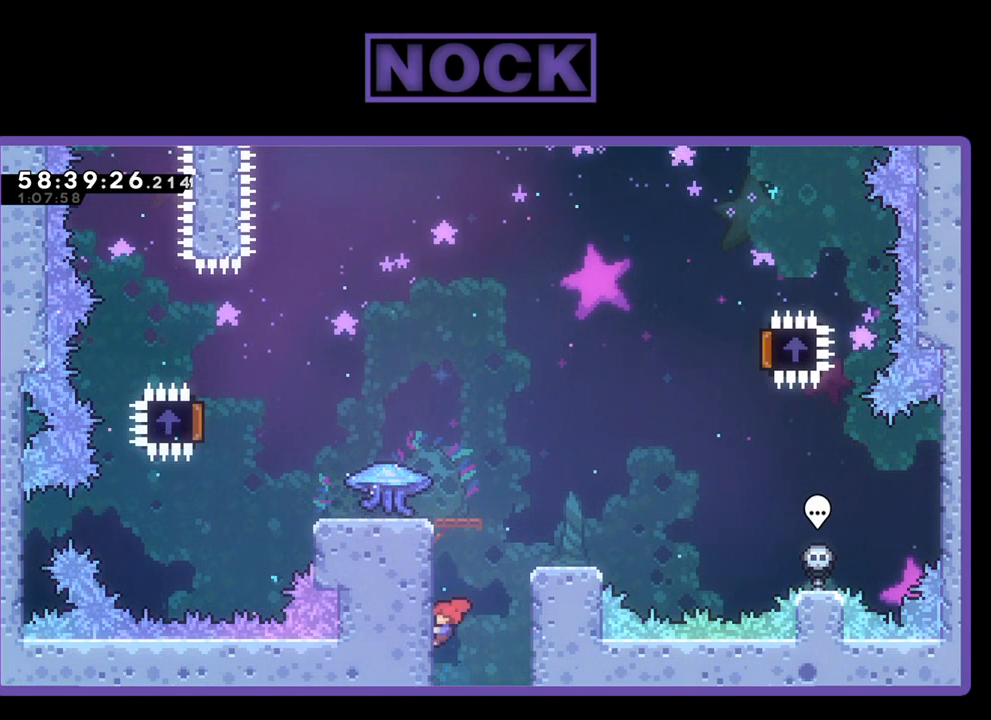
{"buttons": ["CROSS", "R2", "DPAD_UP"], "right_stick": "center", "events": [[33, "CROSS", "down"], [200, "CROSS", "up"], [233, "CROSS", "down"], [267, "DPAD_LEFT", "up"], [400, "CROSS", "up"], [433, "CROSS", "down"]]}
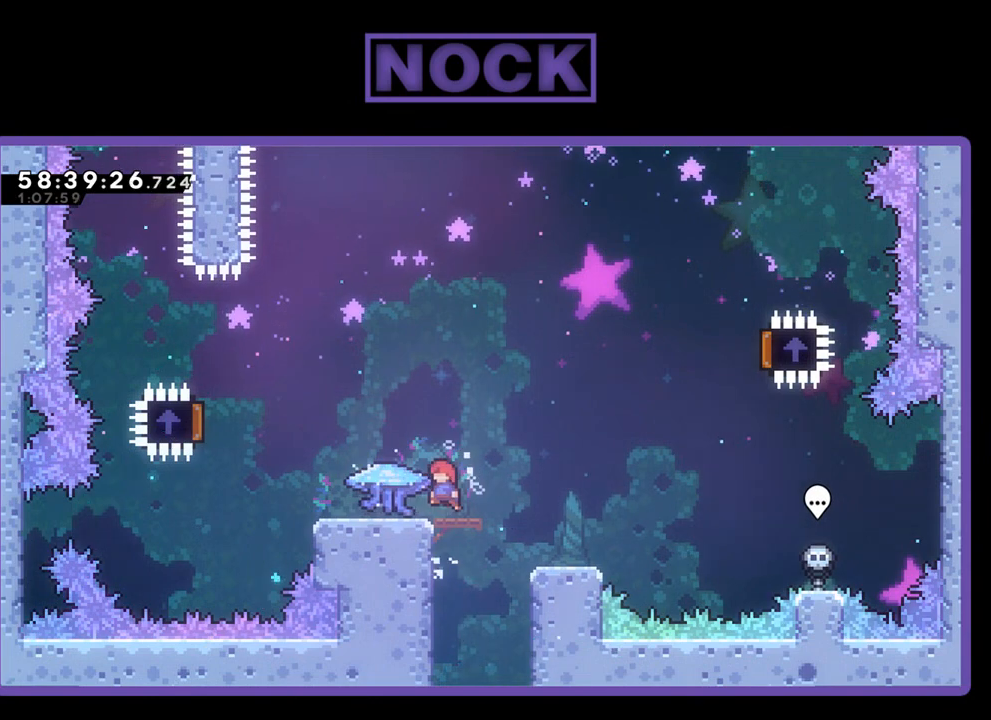
{"buttons": ["R2"], "right_stick": "center", "events": [[67, "CROSS", "up"], [100, "DPAD_UP", "up"], [367, "DPAD_LEFT", "down"], [433, "DPAD_LEFT", "up"]]}
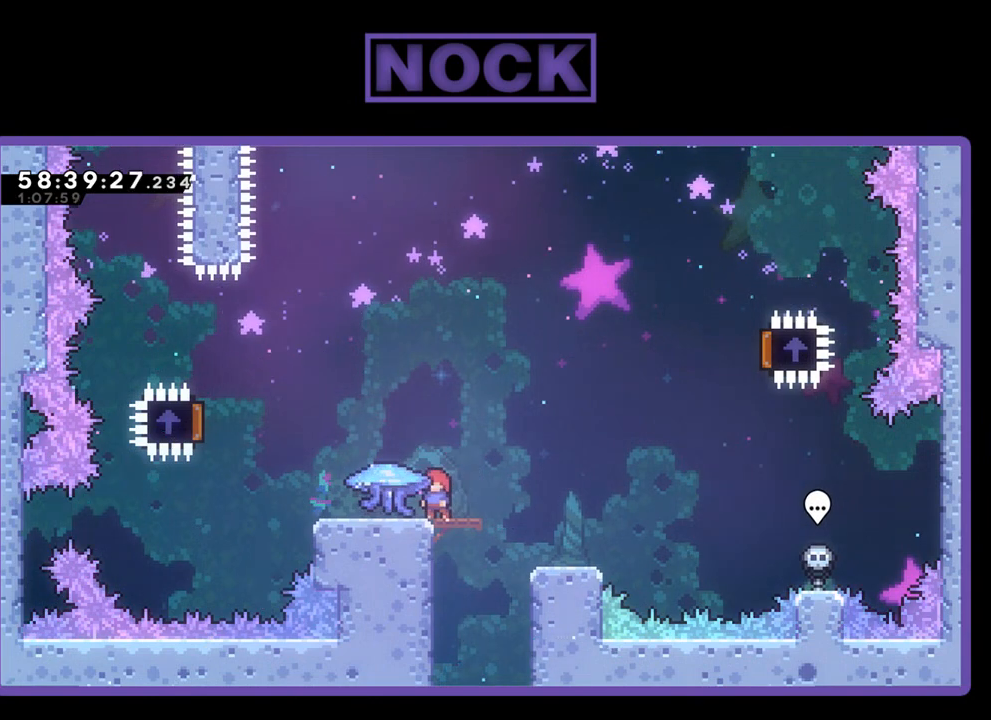
{"buttons": ["R2", "DPAD_RIGHT"], "right_stick": "center", "events": [[133, "DPAD_RIGHT", "down"], [300, "CROSS", "down"], [433, "CROSS", "up"]]}
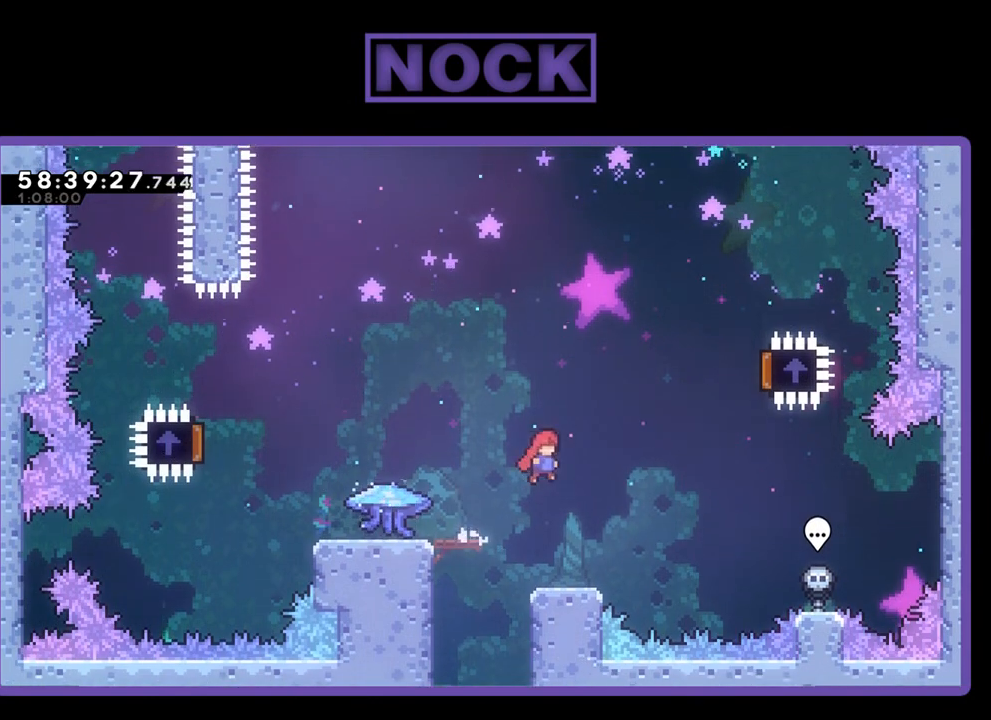
{"buttons": ["R2", "DPAD_RIGHT"], "right_stick": "center", "events": [[33, "DPAD_RIGHT", "up"], [400, "DPAD_RIGHT", "down"]]}
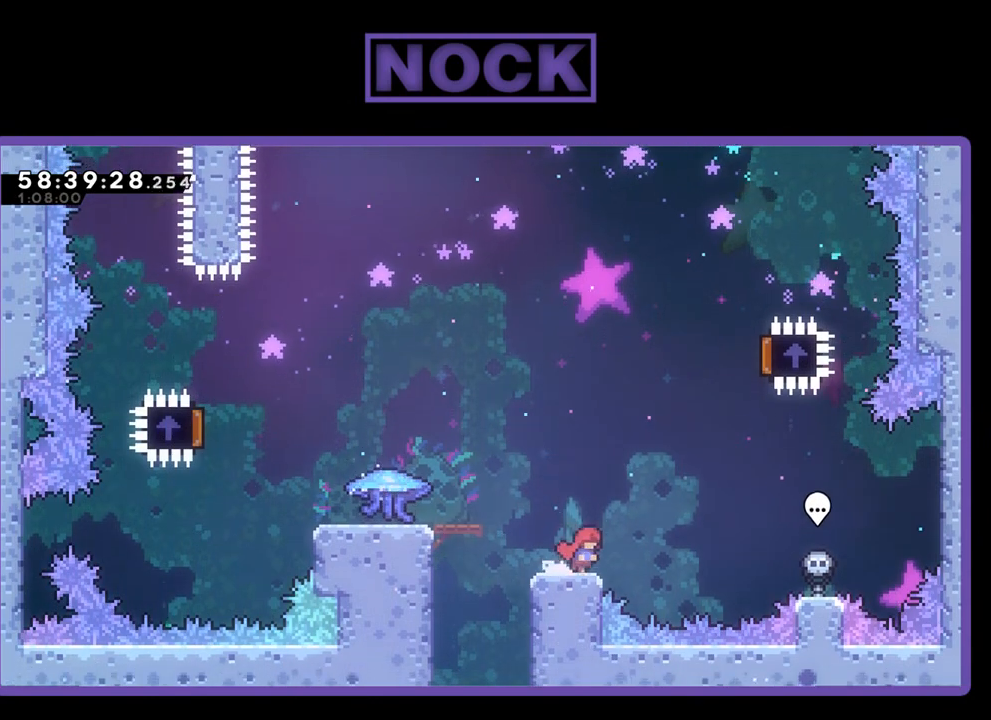
{"buttons": ["CROSS", "R2", "DPAD_RIGHT"], "right_stick": "center", "events": [[100, "CROSS", "down"]]}
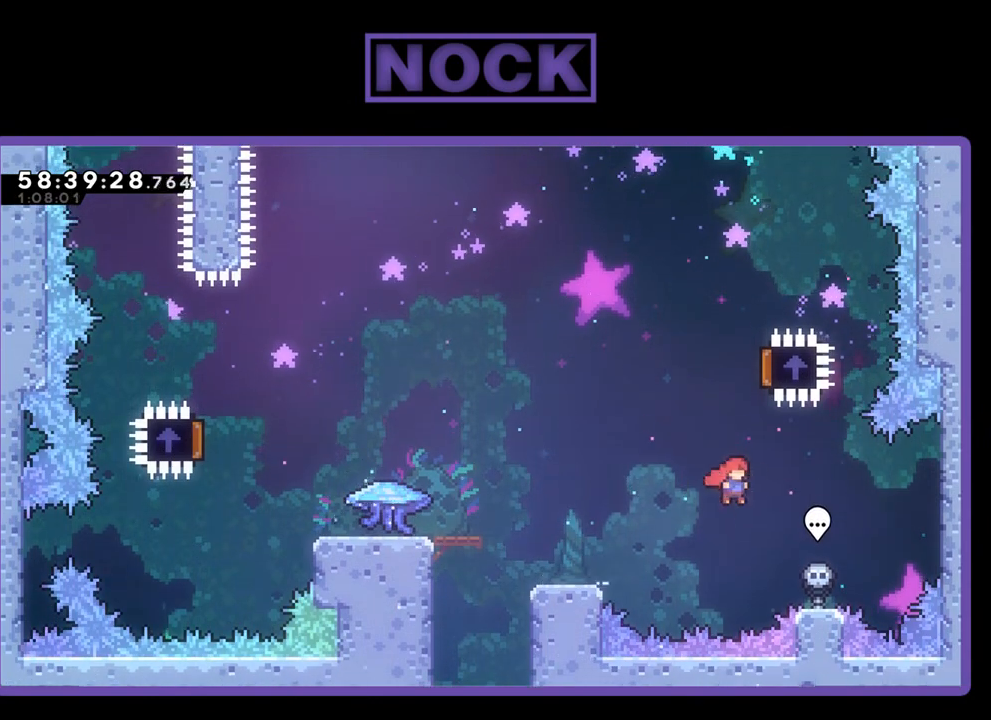
{"buttons": ["R2"], "right_stick": "center", "events": [[367, "DPAD_RIGHT", "up"], [400, "CROSS", "up"]]}
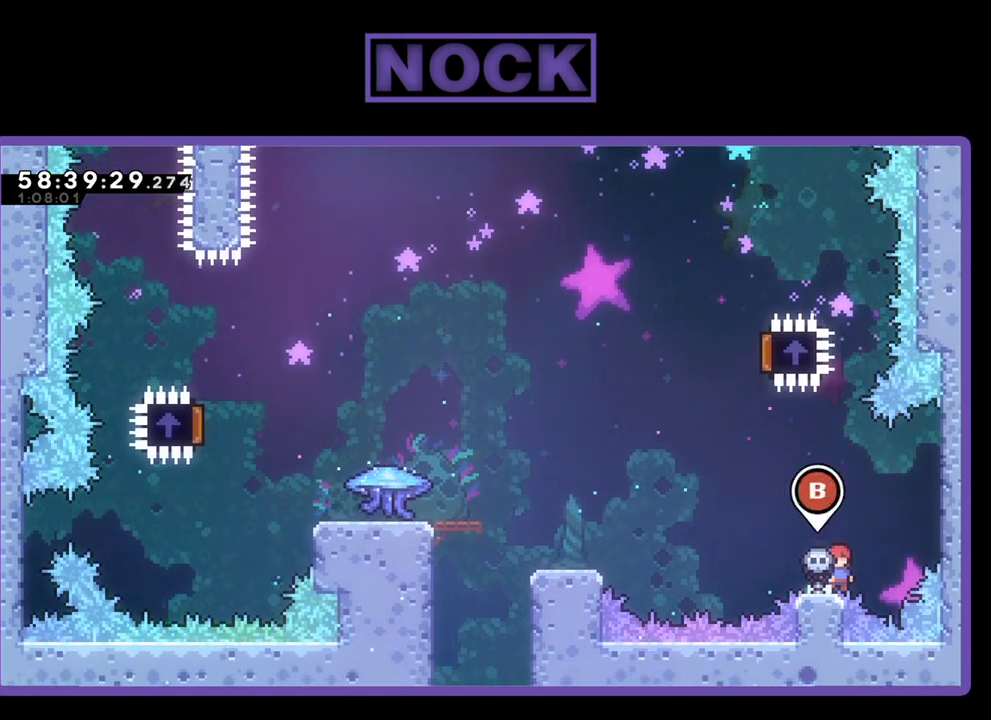
{"buttons": ["CIRCLE", "R2"], "right_stick": "center", "events": [[333, "CIRCLE", "down"]]}
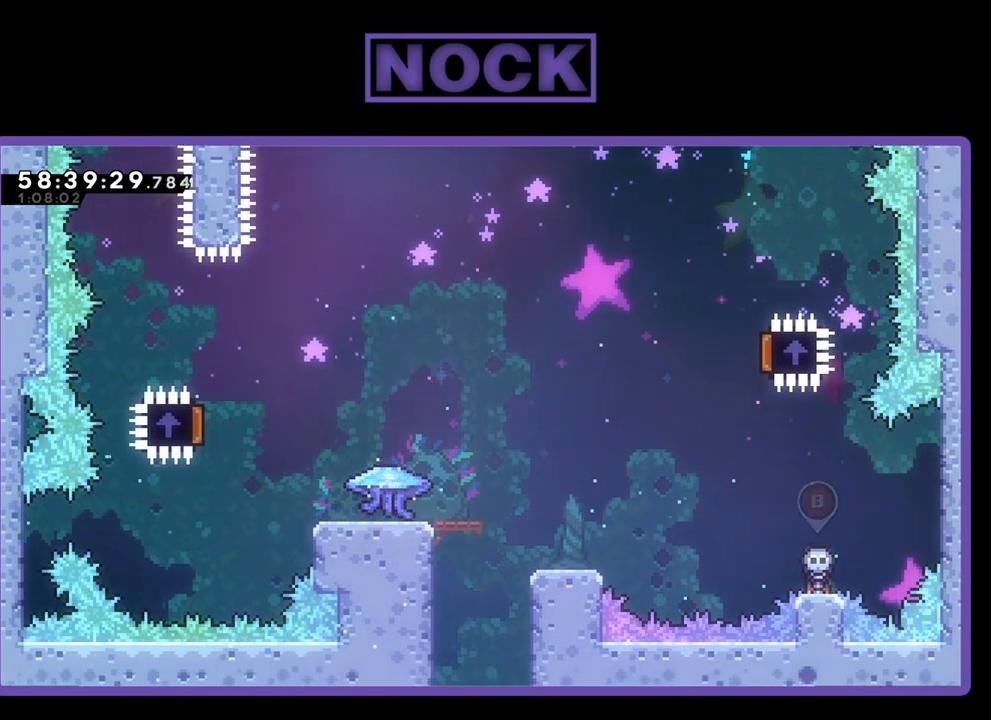
{"buttons": [], "right_stick": "center", "events": [[33, "CIRCLE", "up"], [400, "R2", "up"]]}
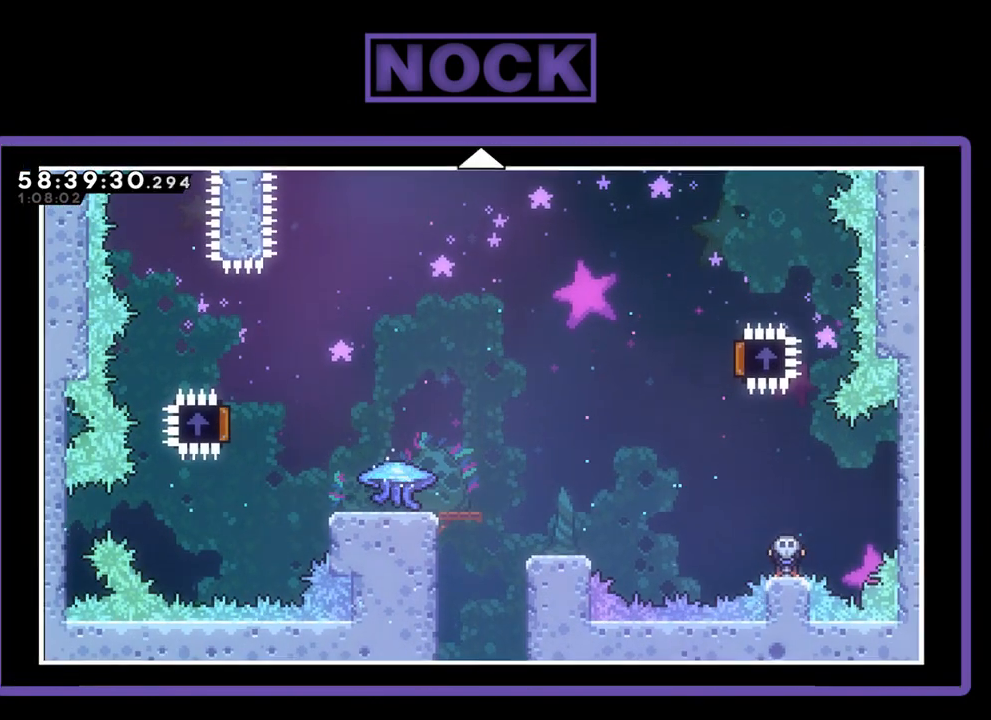
{"buttons": ["DPAD_UP"], "right_stick": "center", "events": [[100, "DPAD_UP", "down"]]}
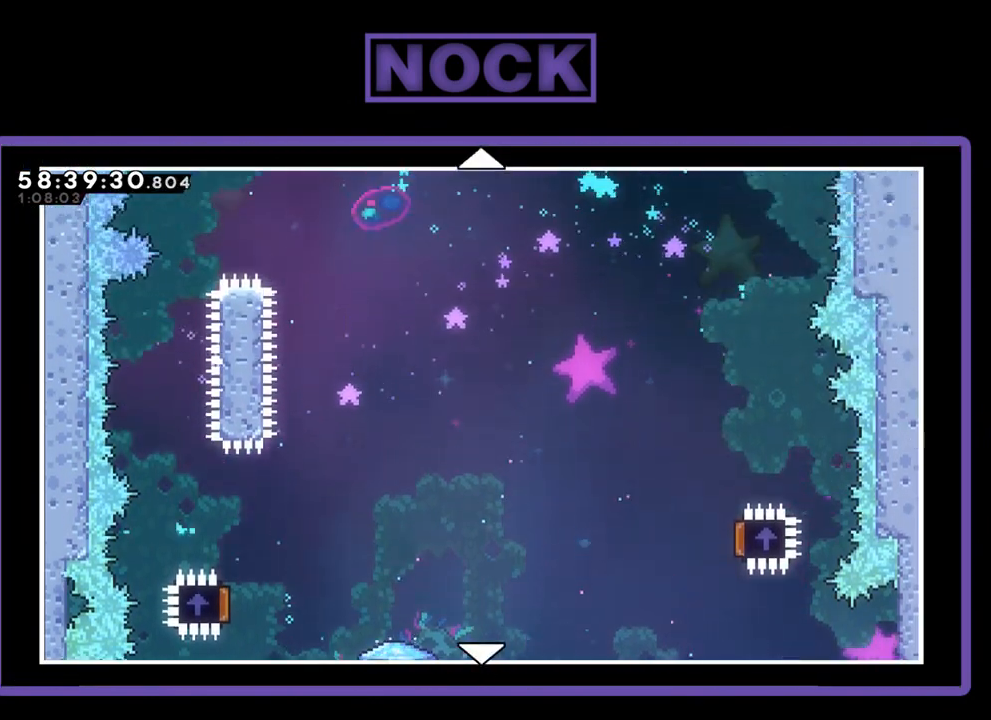
{"buttons": [], "right_stick": "center", "events": [[467, "DPAD_UP", "up"]]}
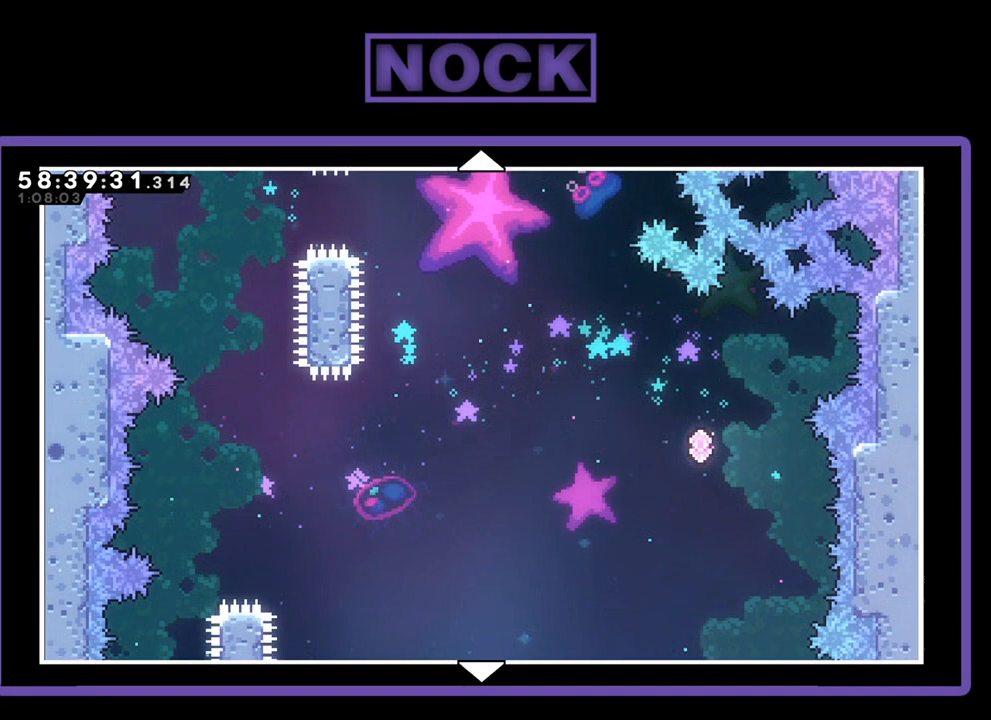
{"buttons": [], "right_stick": "center", "events": [[167, "DPAD_UP", "down"], [367, "DPAD_UP", "up"]]}
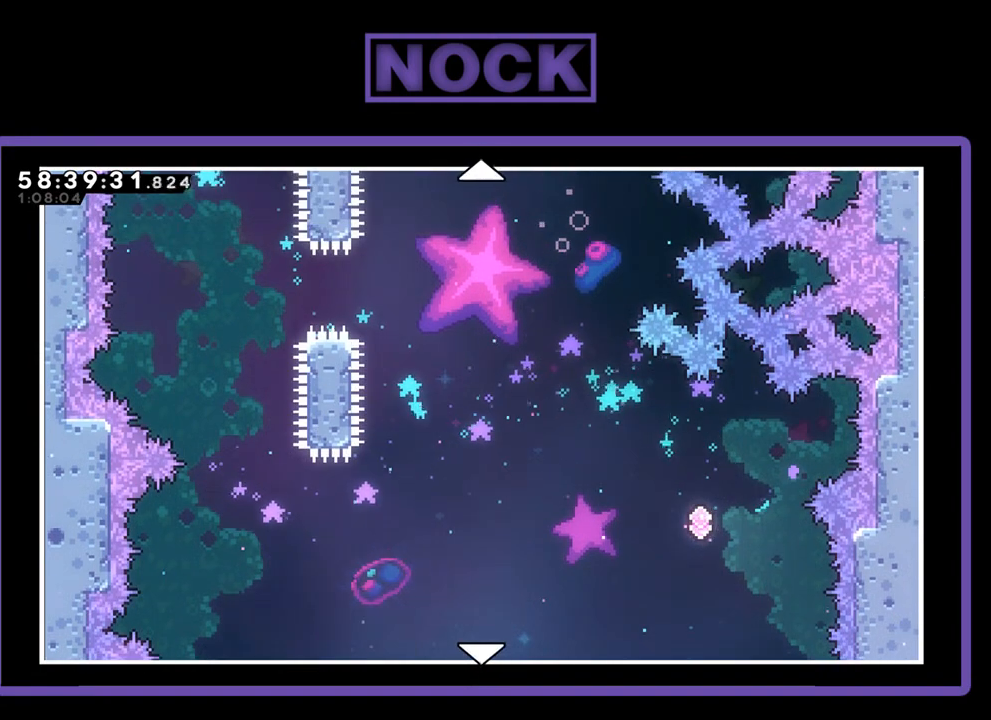
{"buttons": ["DPAD_UP"], "right_stick": "center", "events": [[133, "DPAD_UP", "down"], [333, "DPAD_UP", "up"], [500, "DPAD_UP", "down"]]}
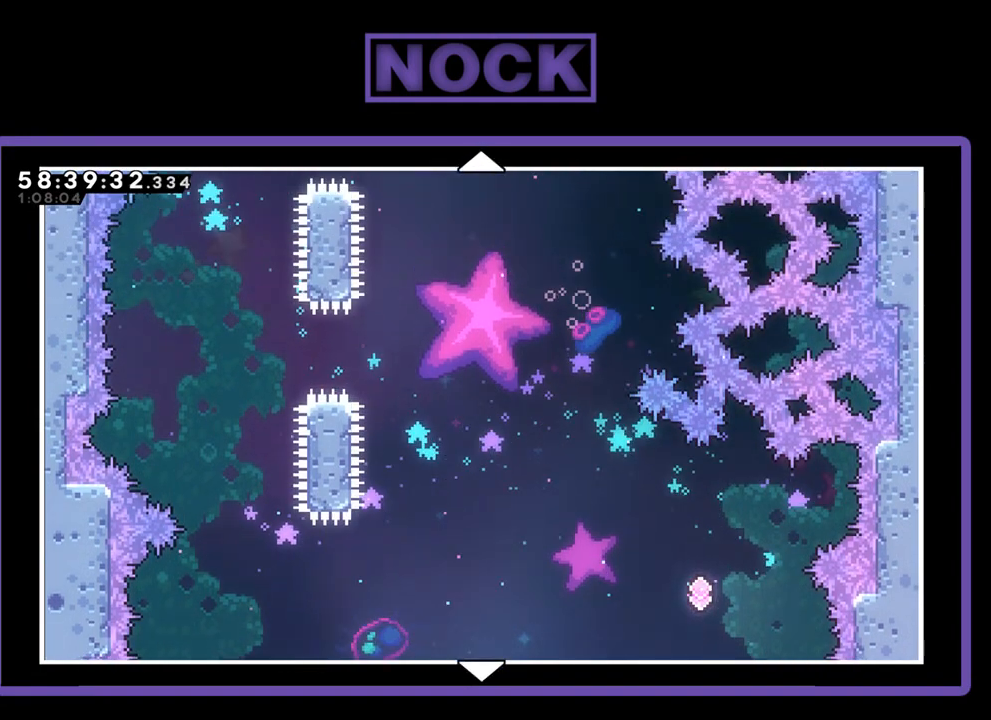
{"buttons": [], "right_stick": "center", "events": [[200, "DPAD_UP", "up"]]}